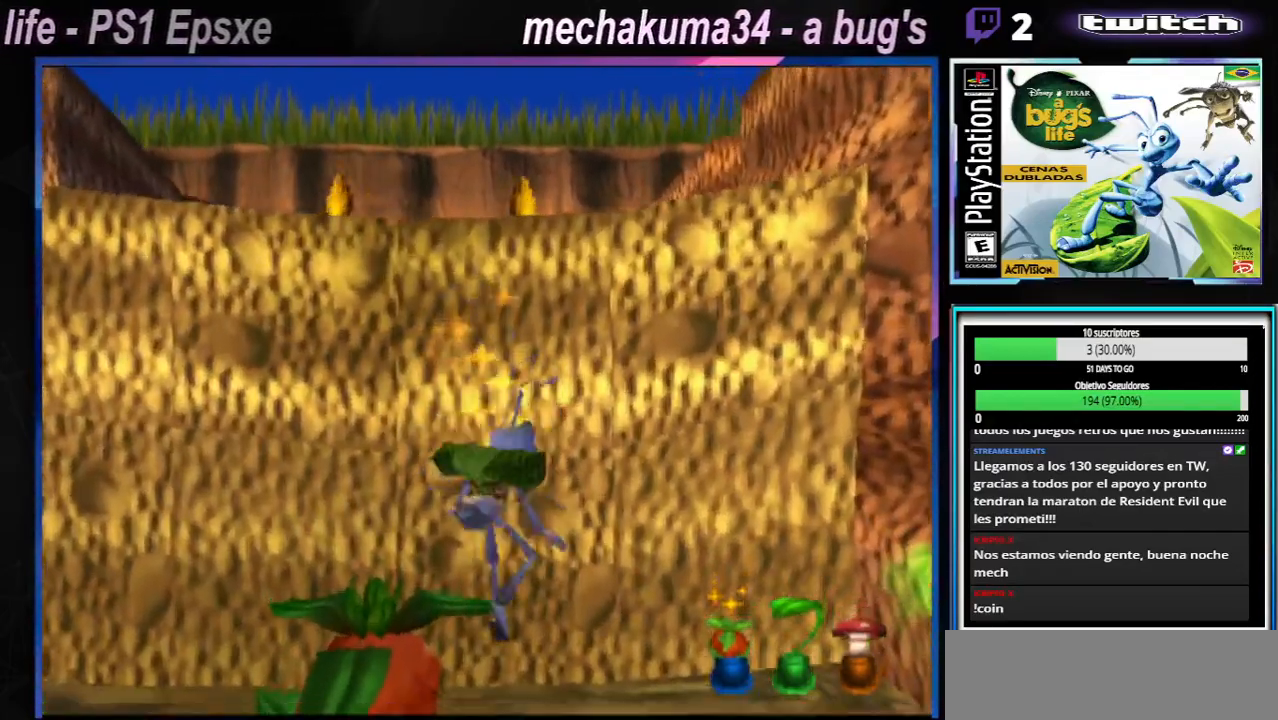
Gameplay with a controller (Xbox layout); each line is a JSON object with the inputs held at the frame after it. "events" lists button and stick changes between this image and that frame as [ms after this image, input, new state], when the widget could be followed in between. Not read: L1 L3 R1 R3.
{"buttons": [], "left_stick": "down-left", "right_stick": "center", "events": [[17, "left_stick", "down-right"], [284, "left_stick", "down-left"]]}
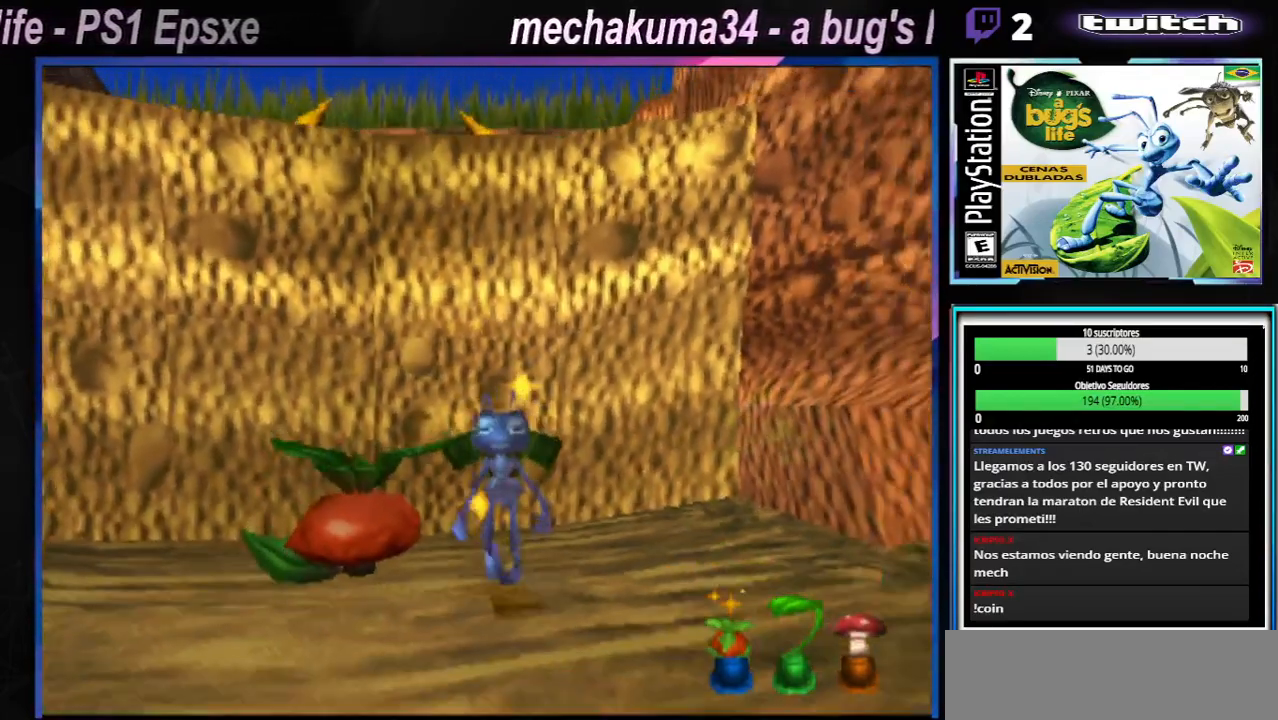
{"buttons": [], "left_stick": "center", "right_stick": "center", "events": [[50, "left_stick", "center"]]}
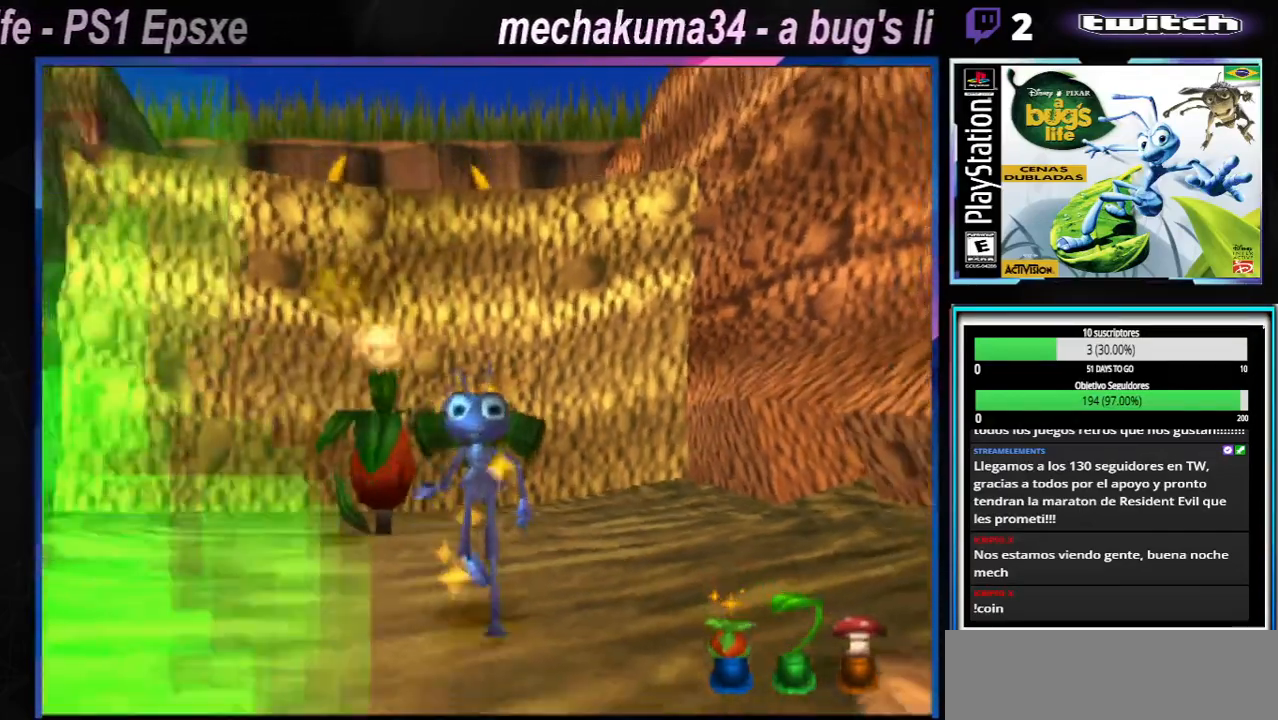
{"buttons": [], "left_stick": "left", "right_stick": "center", "events": [[317, "left_stick", "left"]]}
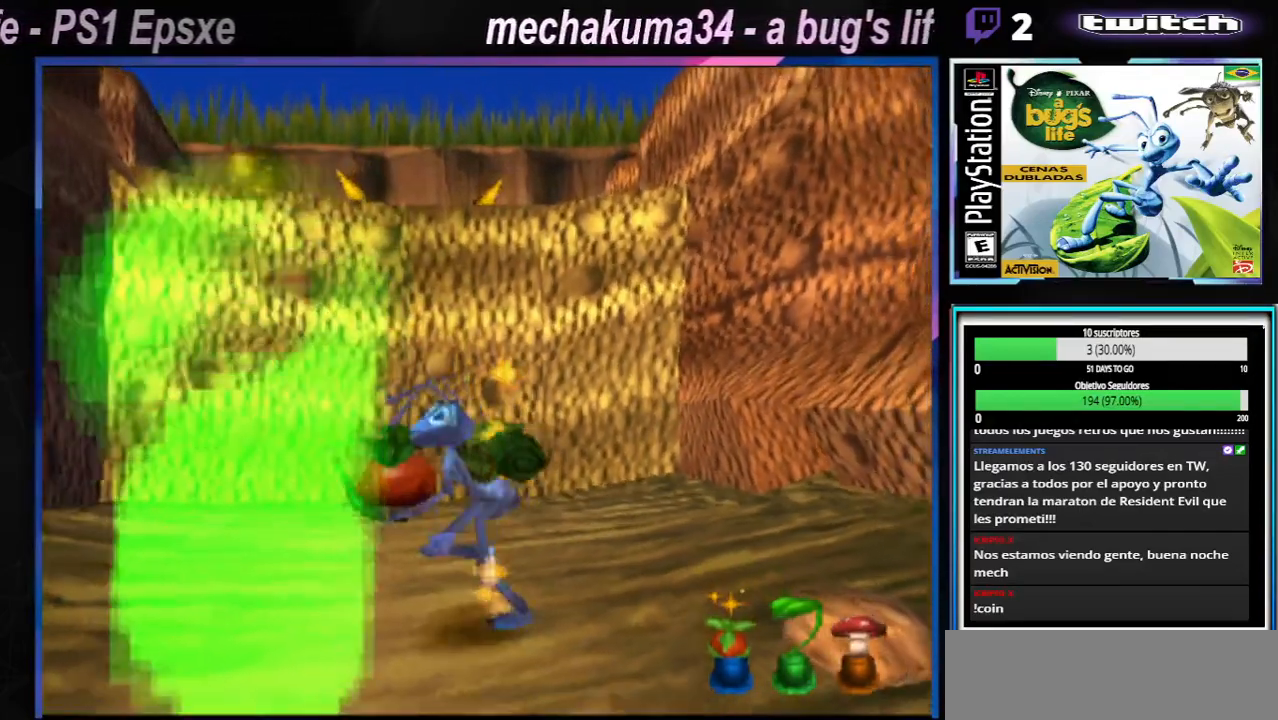
{"buttons": ["X"], "left_stick": "left", "right_stick": "center", "events": [[451, "X", "down"]]}
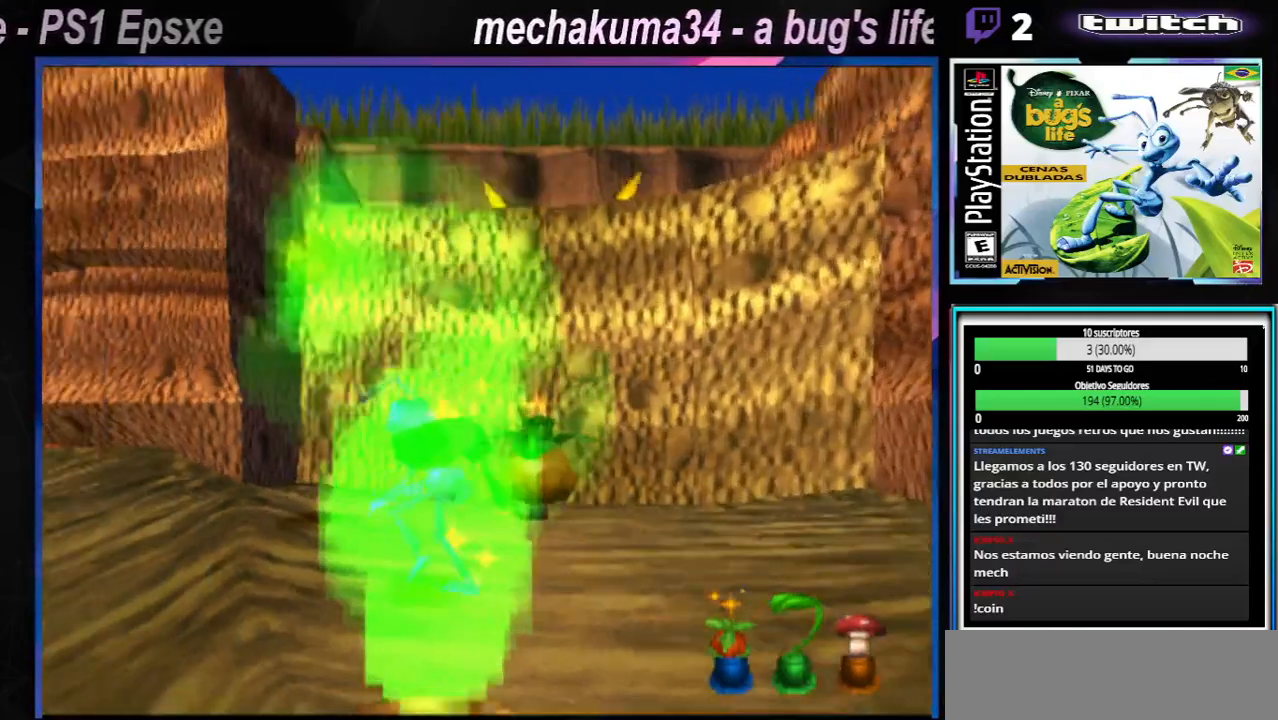
{"buttons": ["X"], "left_stick": "up-left", "right_stick": "center", "events": [[50, "X", "up"], [200, "left_stick", "up-left"], [384, "X", "down"]]}
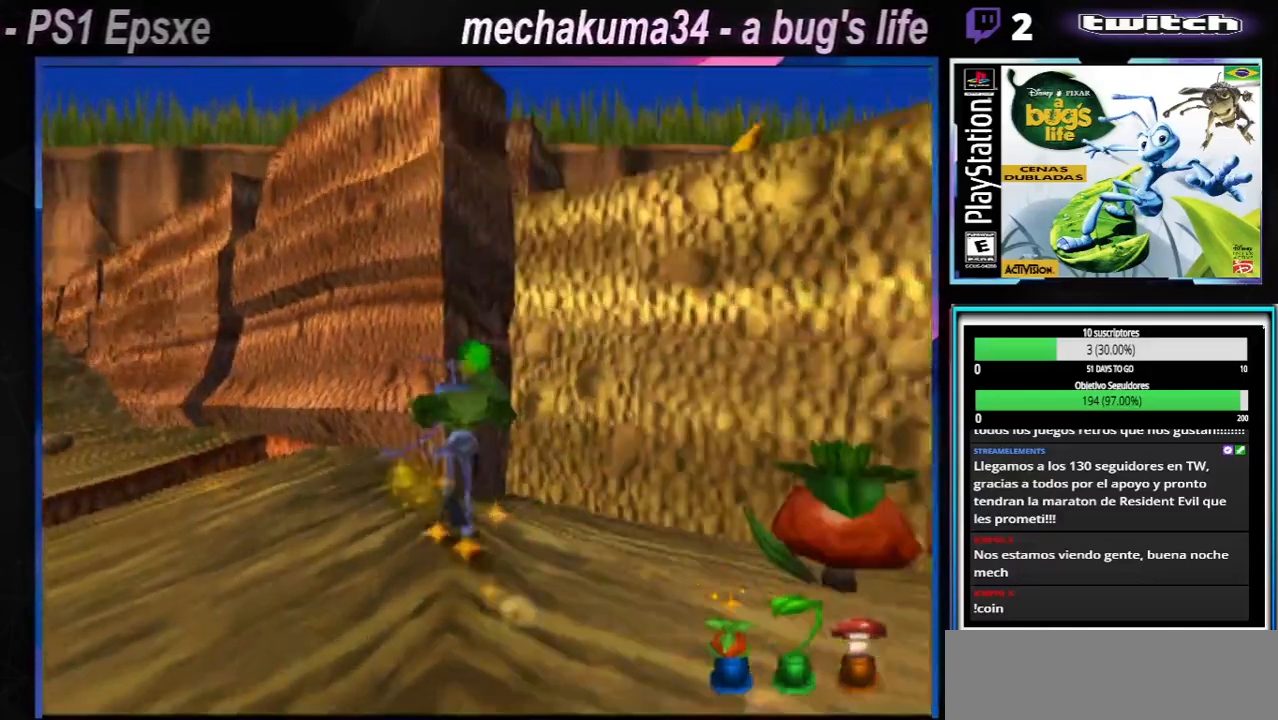
{"buttons": [], "left_stick": "right", "right_stick": "center", "events": [[17, "X", "up"], [201, "X", "down"], [201, "left_stick", "center"], [251, "X", "up"], [267, "left_stick", "right"]]}
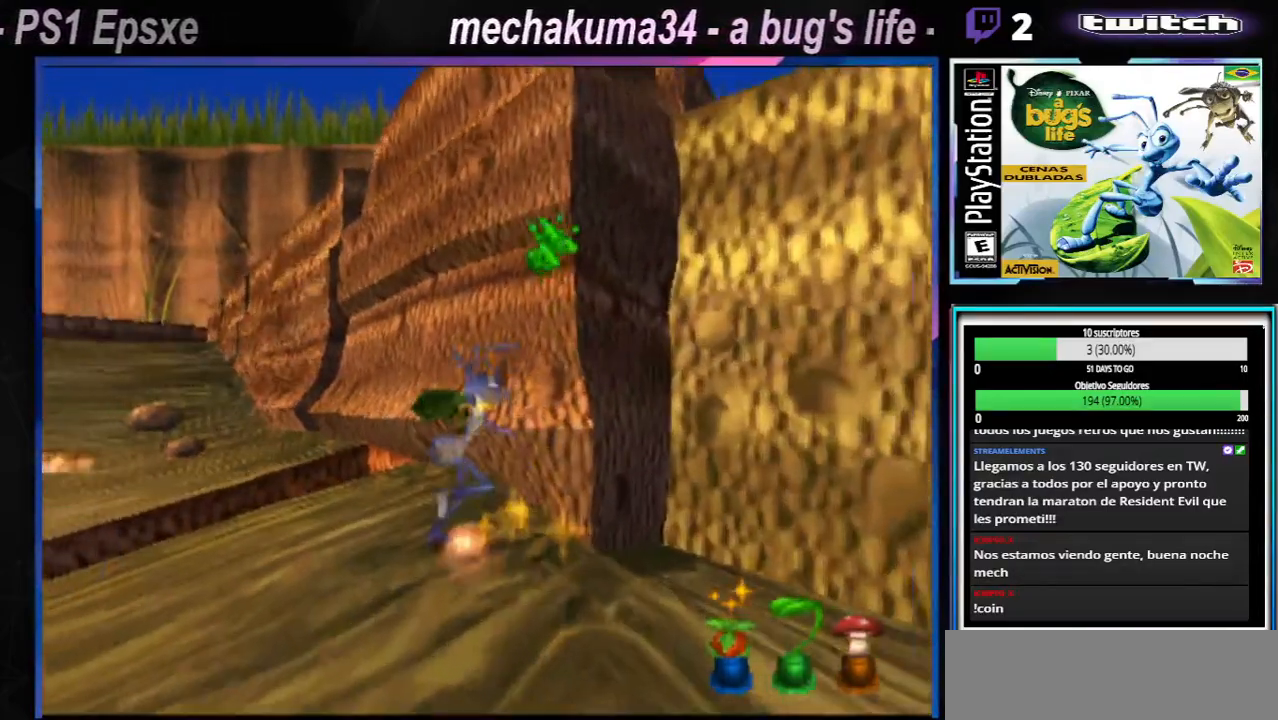
{"buttons": [], "left_stick": "right", "right_stick": "center", "events": [[17, "X", "down"], [167, "X", "up"], [384, "X", "down"], [500, "X", "up"]]}
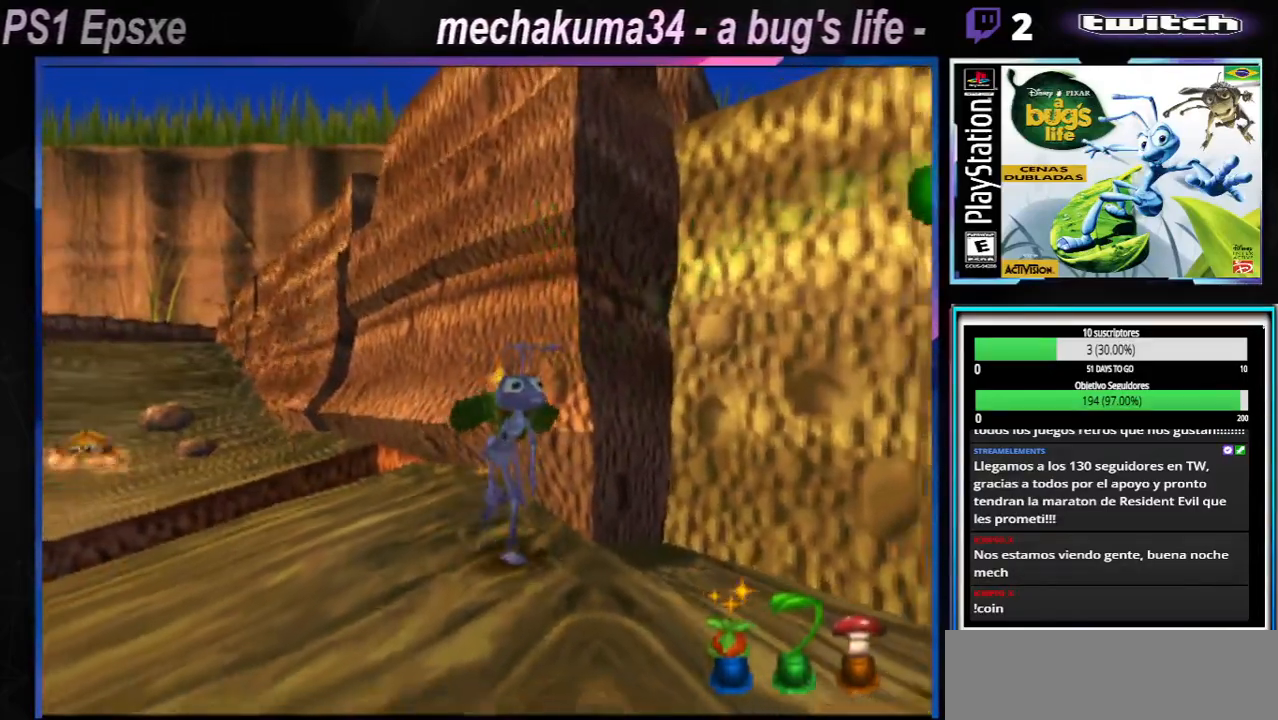
{"buttons": [], "left_stick": "right", "right_stick": "center", "events": [[151, "X", "down"], [267, "X", "up"], [384, "X", "down"], [468, "X", "up"]]}
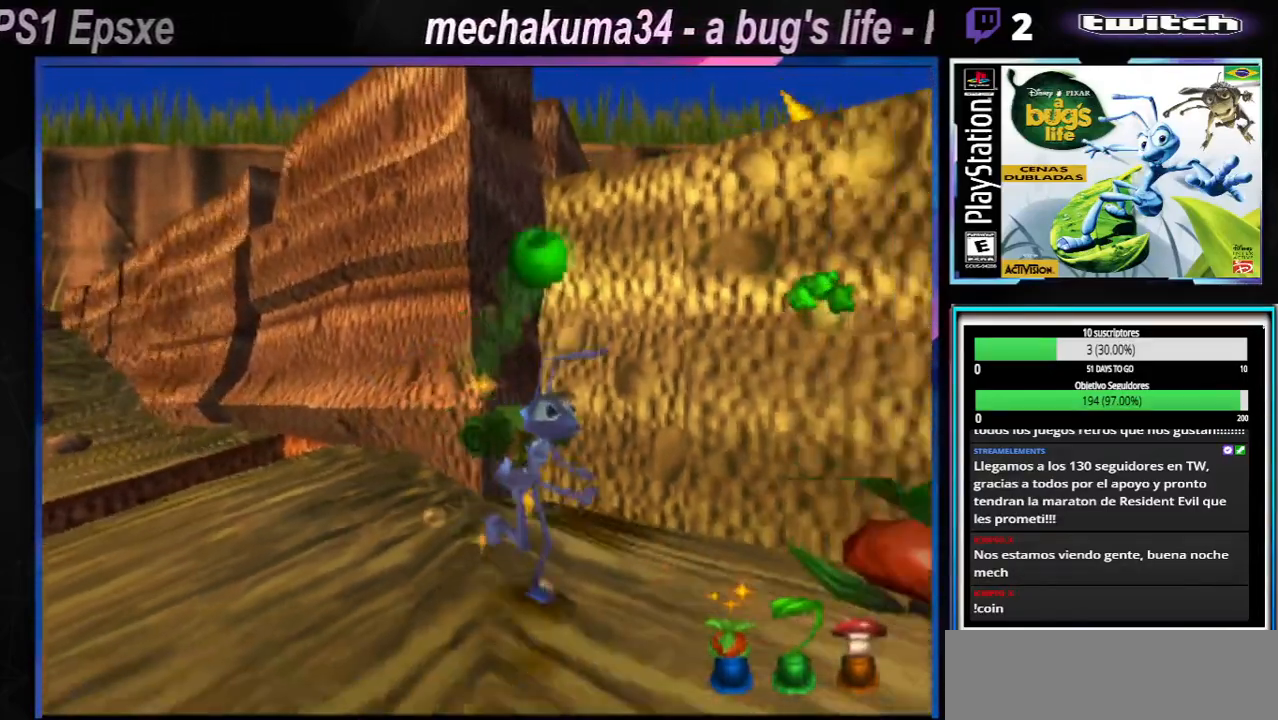
{"buttons": [], "left_stick": "right", "right_stick": "center", "events": [[284, "X", "down"], [401, "X", "up"]]}
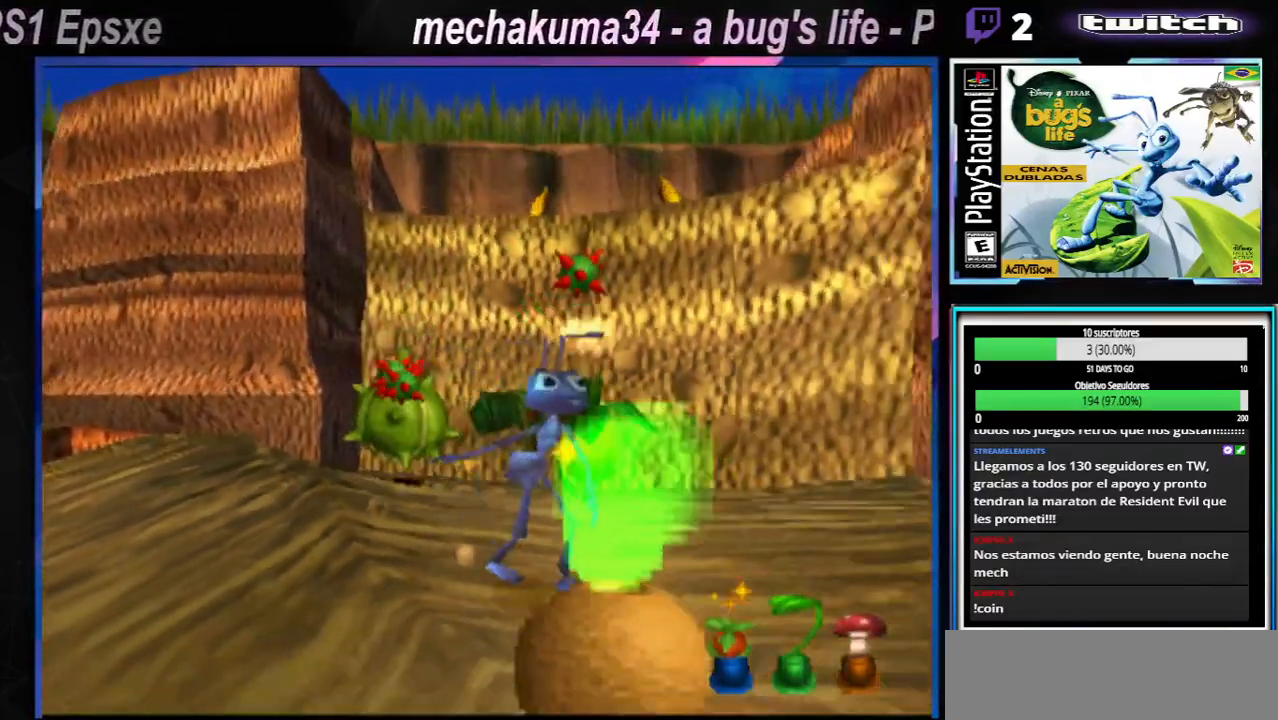
{"buttons": [], "left_stick": "center", "right_stick": "center", "events": [[83, "left_stick", "center"], [300, "X", "down"], [433, "X", "up"]]}
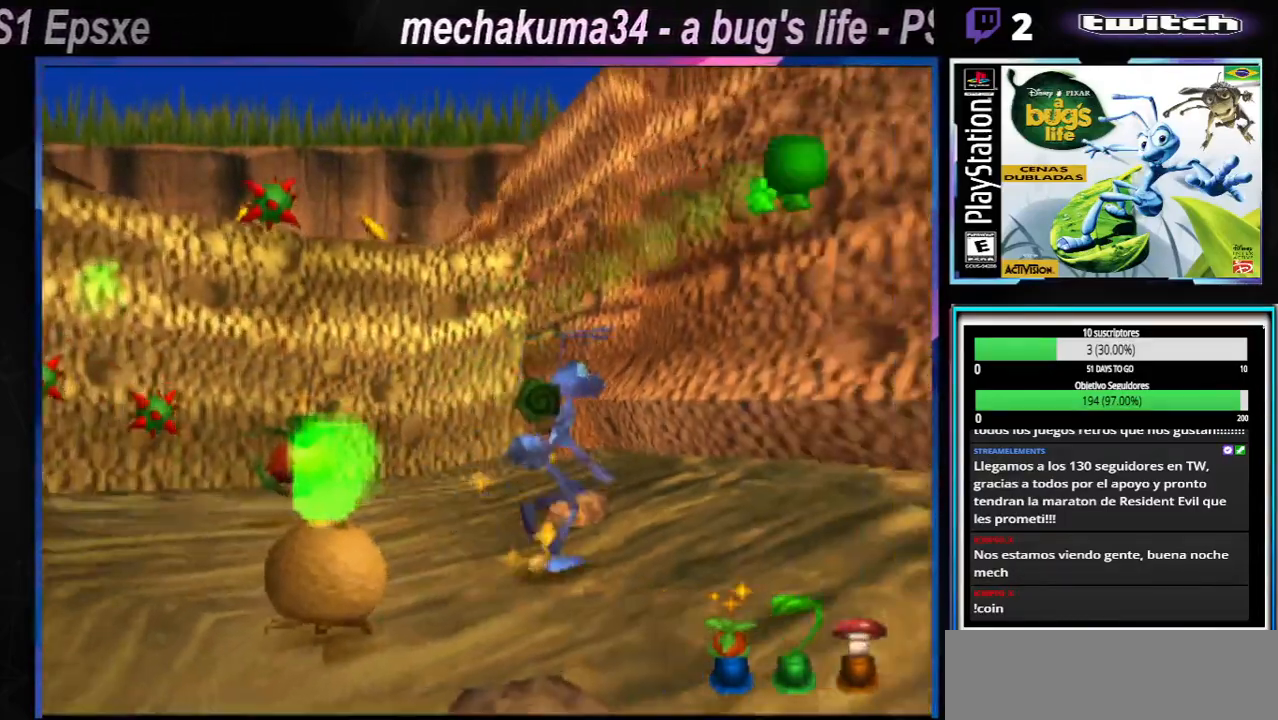
{"buttons": [], "left_stick": "up-left", "right_stick": "center", "events": [[34, "left_stick", "left"], [184, "X", "down"], [301, "X", "up"], [467, "left_stick", "up-left"]]}
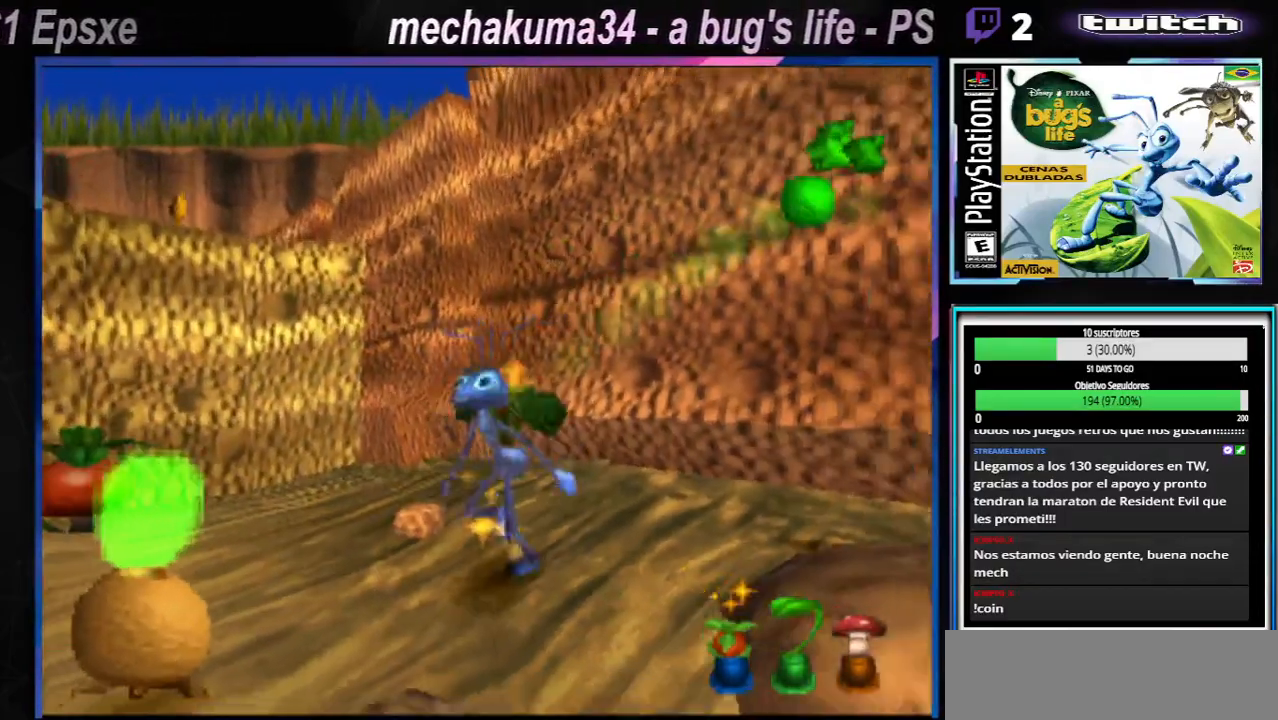
{"buttons": [], "left_stick": "center", "right_stick": "center"}
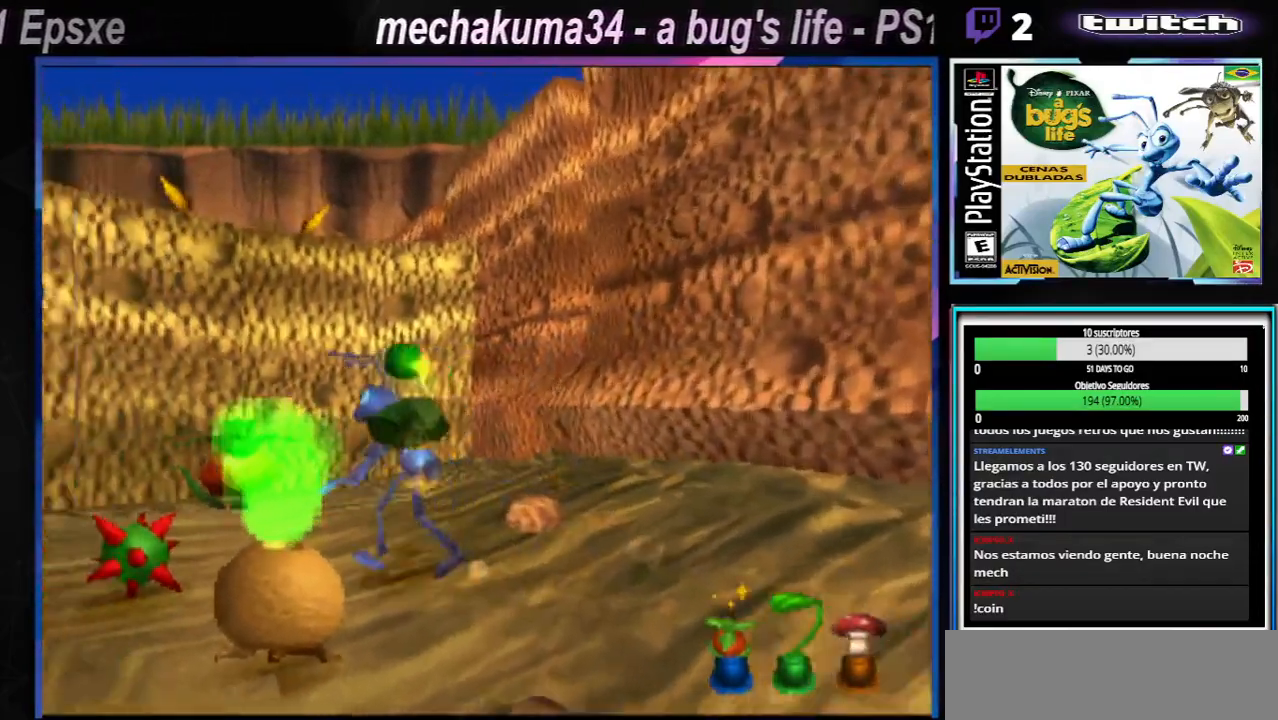
{"buttons": [], "left_stick": "down-right", "right_stick": "center", "events": [[34, "X", "down"], [117, "X", "up"], [134, "left_stick", "down-left"], [301, "X", "down"], [401, "X", "up"], [417, "left_stick", "down-right"]]}
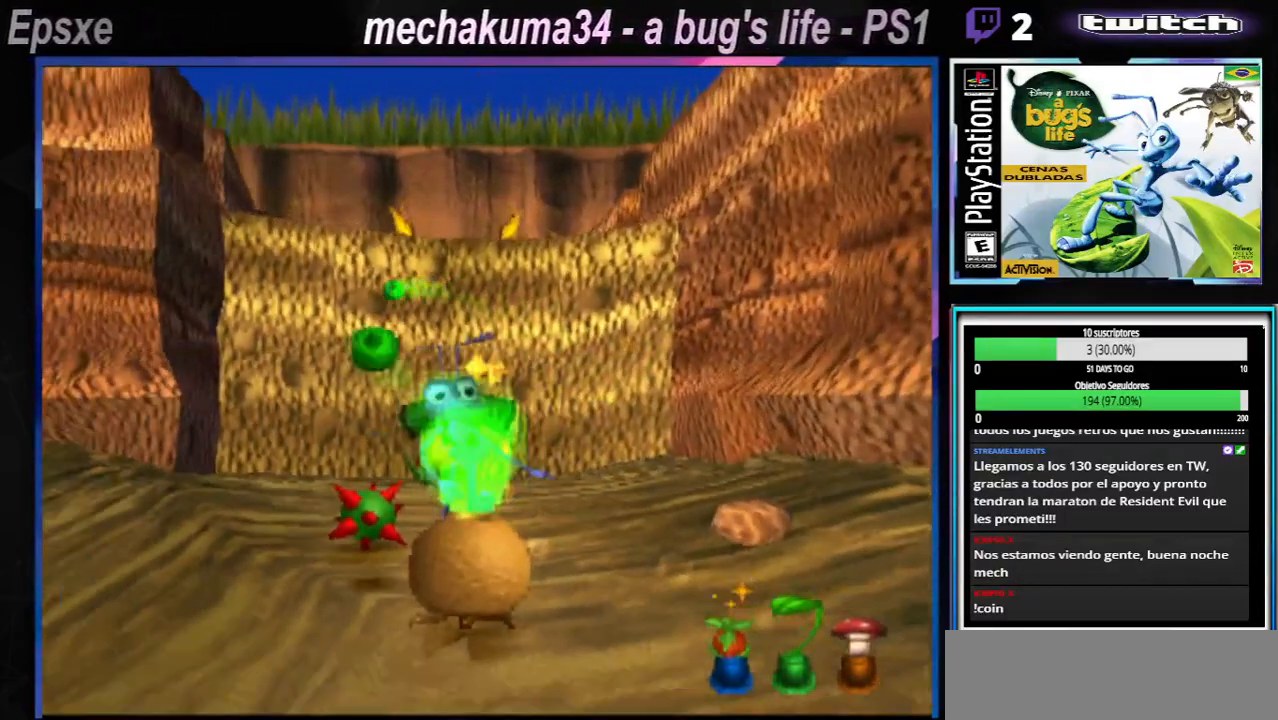
{"buttons": [], "left_stick": "right", "right_stick": "center", "events": [[83, "X", "down"], [217, "X", "up"], [333, "left_stick", "center"], [367, "X", "down"], [500, "X", "up"], [500, "left_stick", "right"]]}
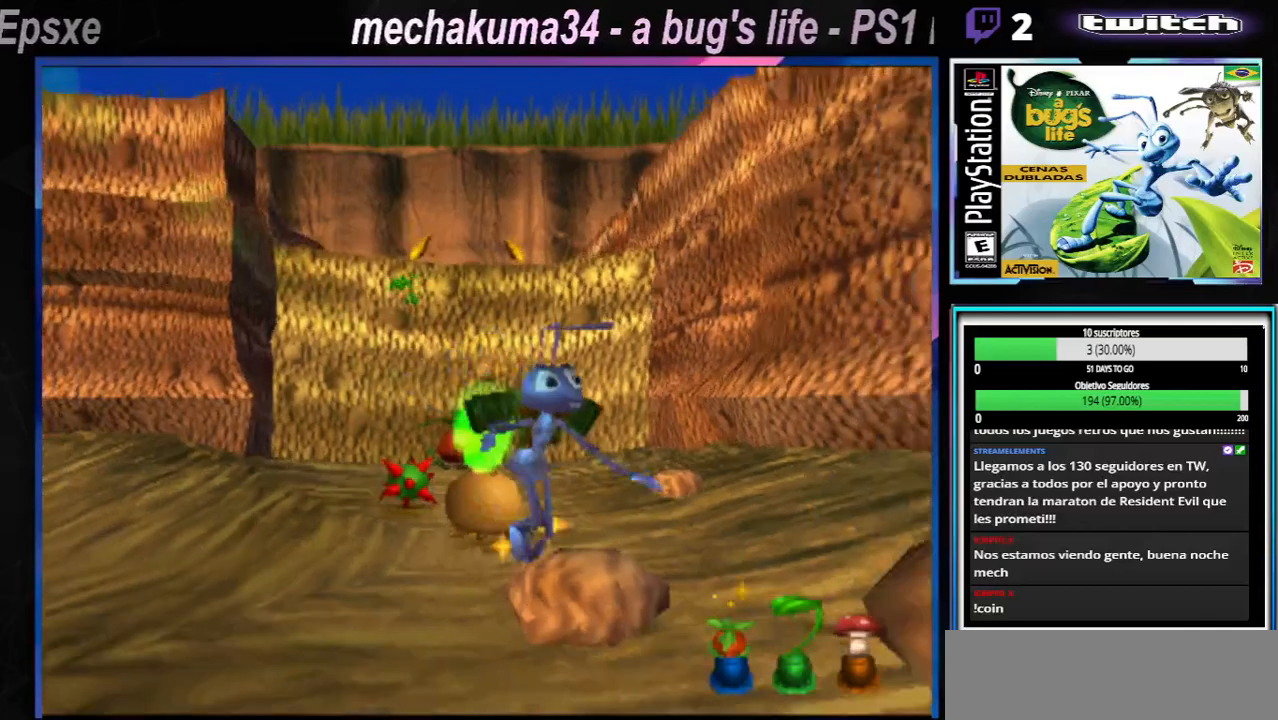
{"buttons": [], "left_stick": "right", "right_stick": "center", "events": [[150, "X", "down"], [267, "X", "up"], [401, "X", "down"], [501, "X", "up"]]}
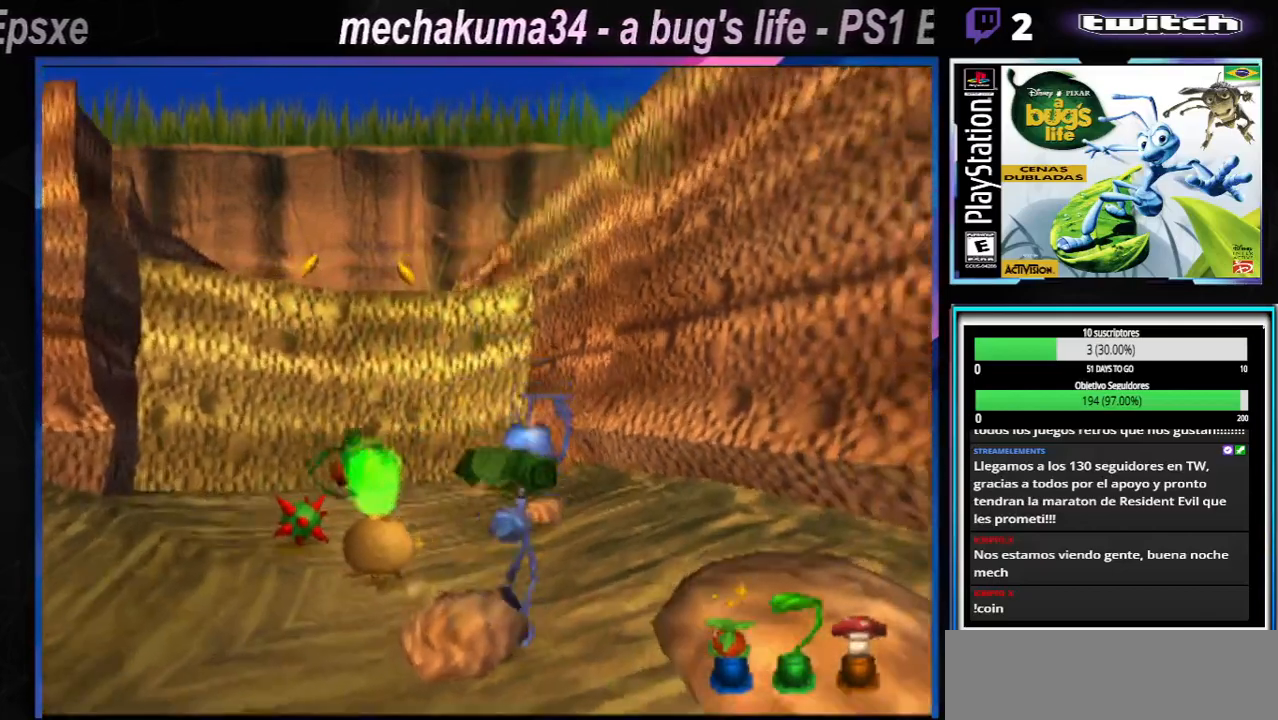
{"buttons": [], "left_stick": "right", "right_stick": "center", "events": [[133, "X", "down"], [250, "X", "up"], [367, "X", "down"], [484, "X", "up"]]}
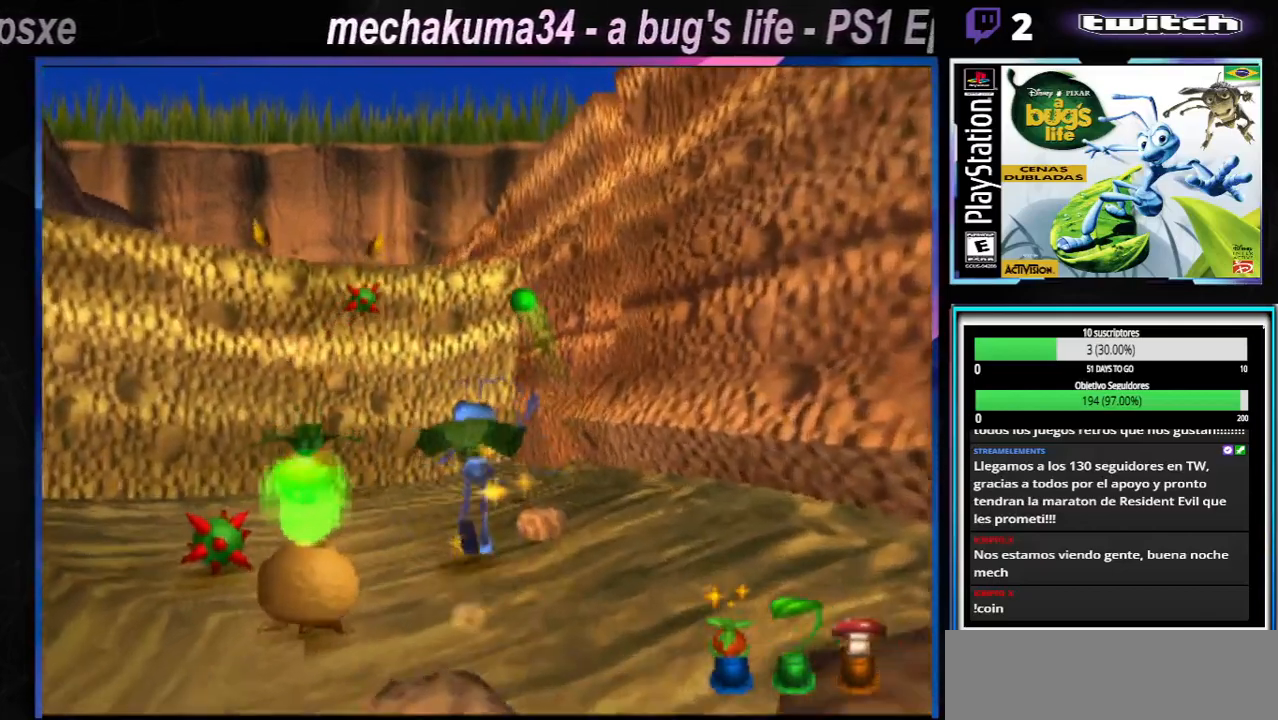
{"buttons": [], "left_stick": "up-left", "right_stick": "center", "events": [[100, "X", "down"], [150, "left_stick", "up-left"], [217, "X", "up"], [334, "X", "down"], [451, "X", "up"]]}
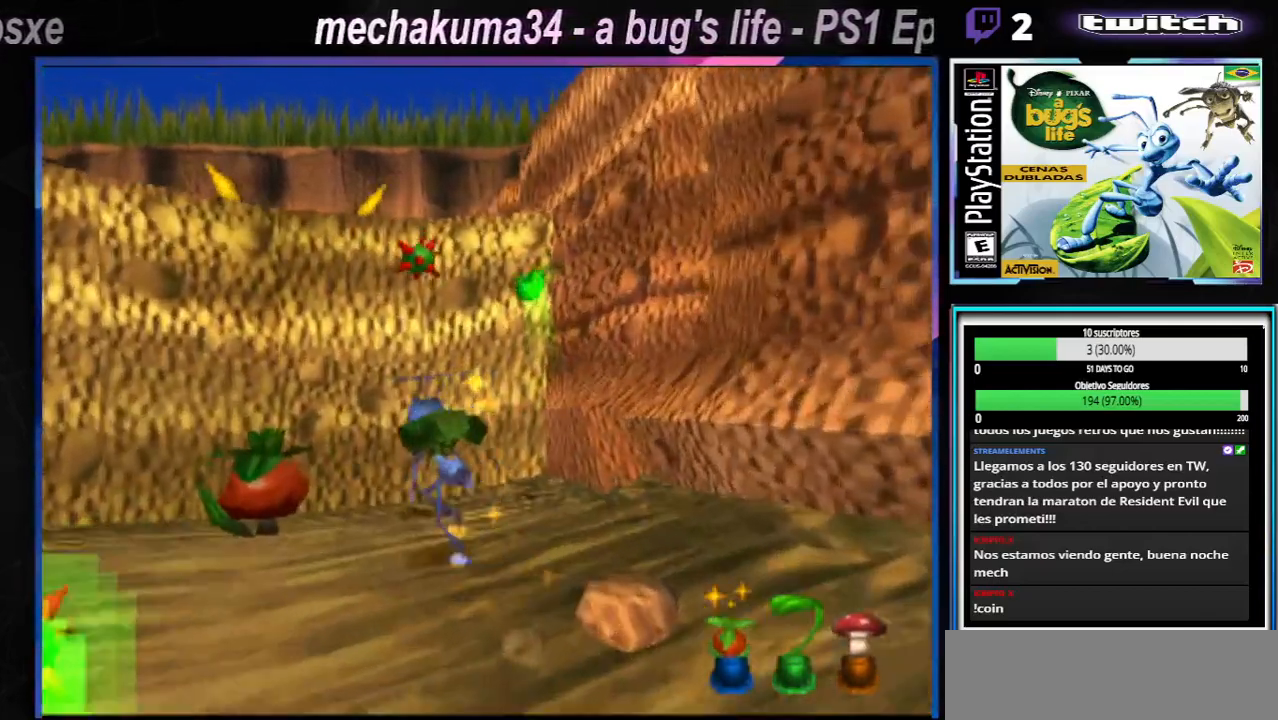
{"buttons": ["X"], "left_stick": "center", "right_stick": "center", "events": [[117, "X", "down"], [150, "X", "up"], [267, "left_stick", "center"], [283, "X", "down"], [367, "X", "up"], [467, "X", "down"]]}
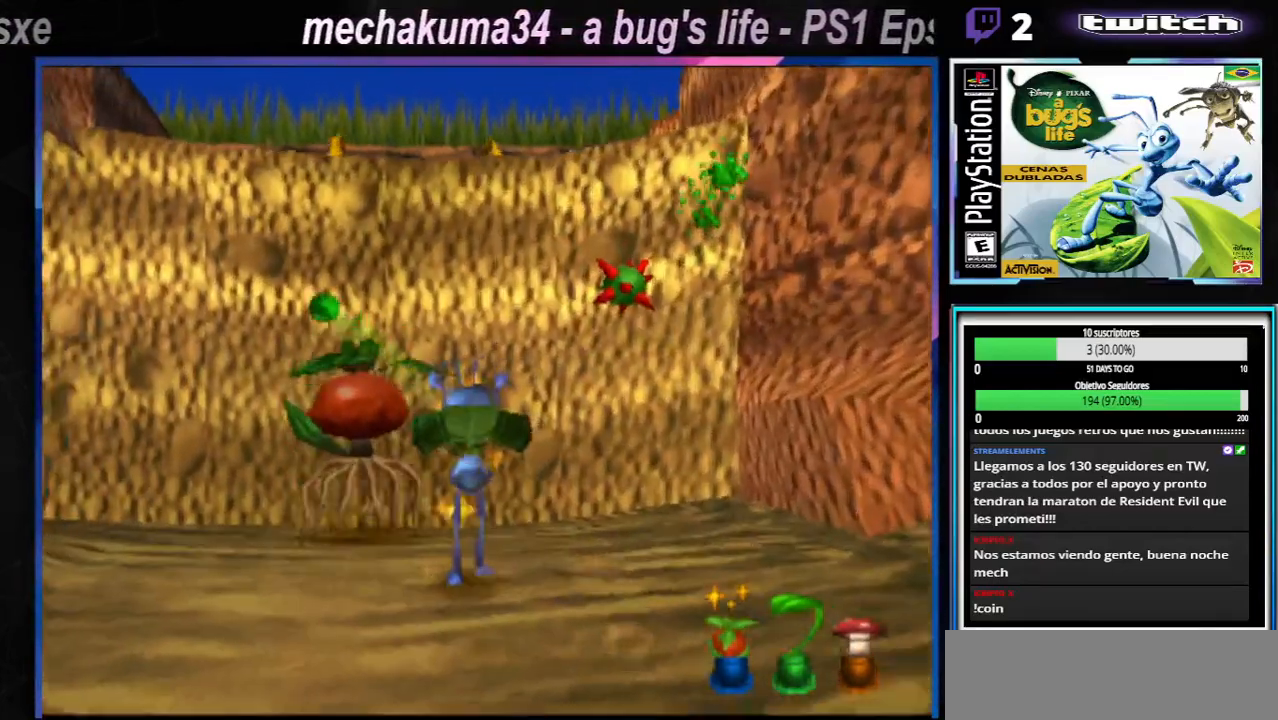
{"buttons": [], "left_stick": "center", "right_stick": "center", "events": [[34, "X", "up"], [234, "X", "down"], [317, "X", "up"]]}
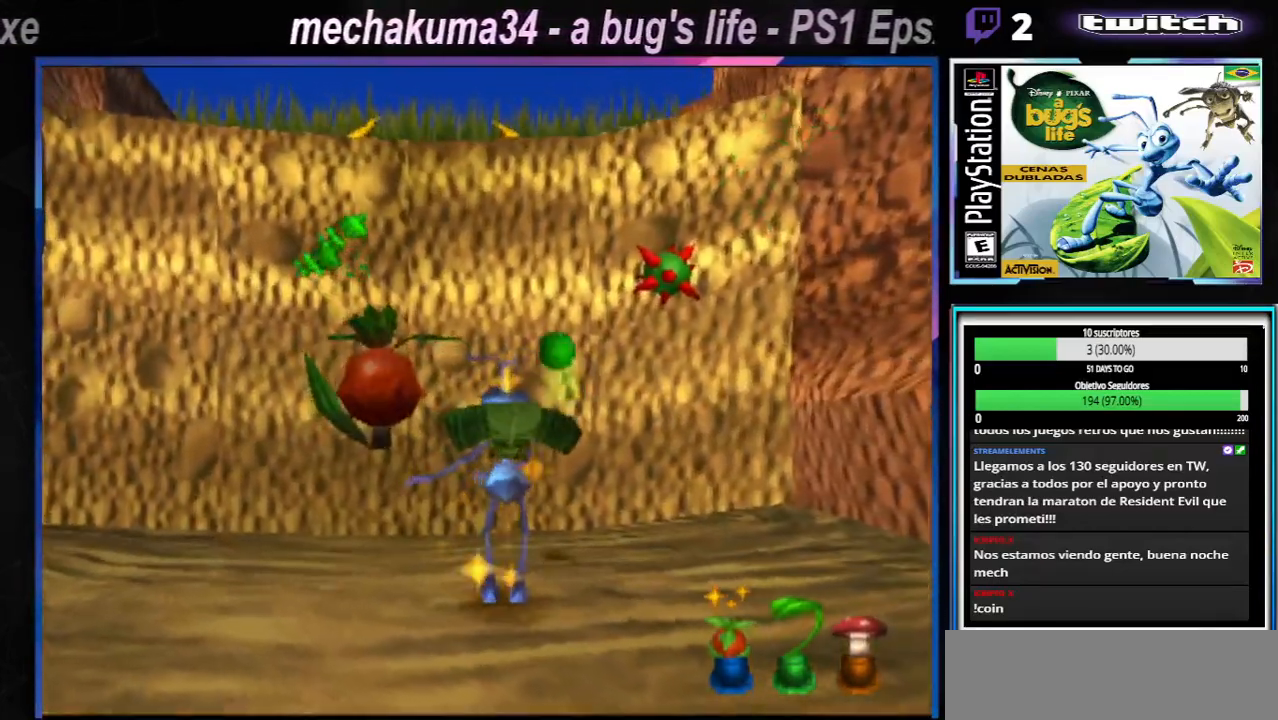
{"buttons": [], "left_stick": "center", "right_stick": "center", "events": [[217, "left_stick", "left"], [233, "Y", "down"], [350, "Y", "up"], [350, "left_stick", "center"]]}
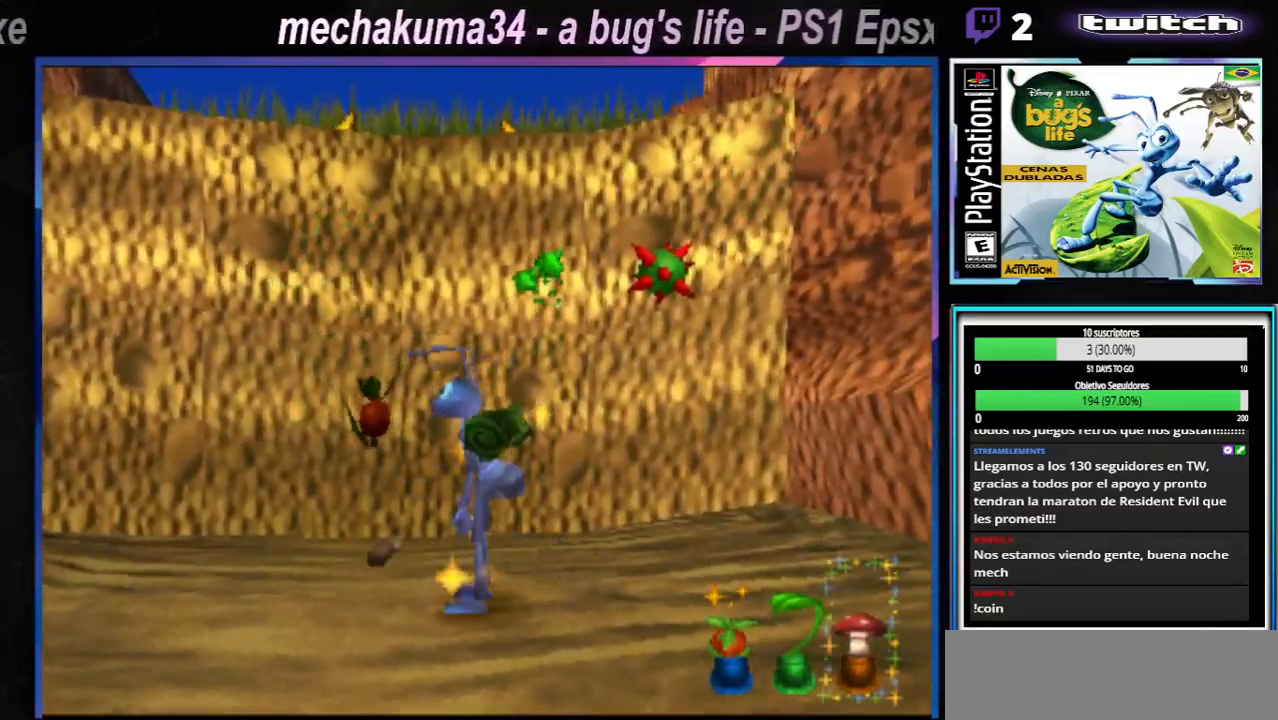
{"buttons": [], "left_stick": "center", "right_stick": "center", "events": []}
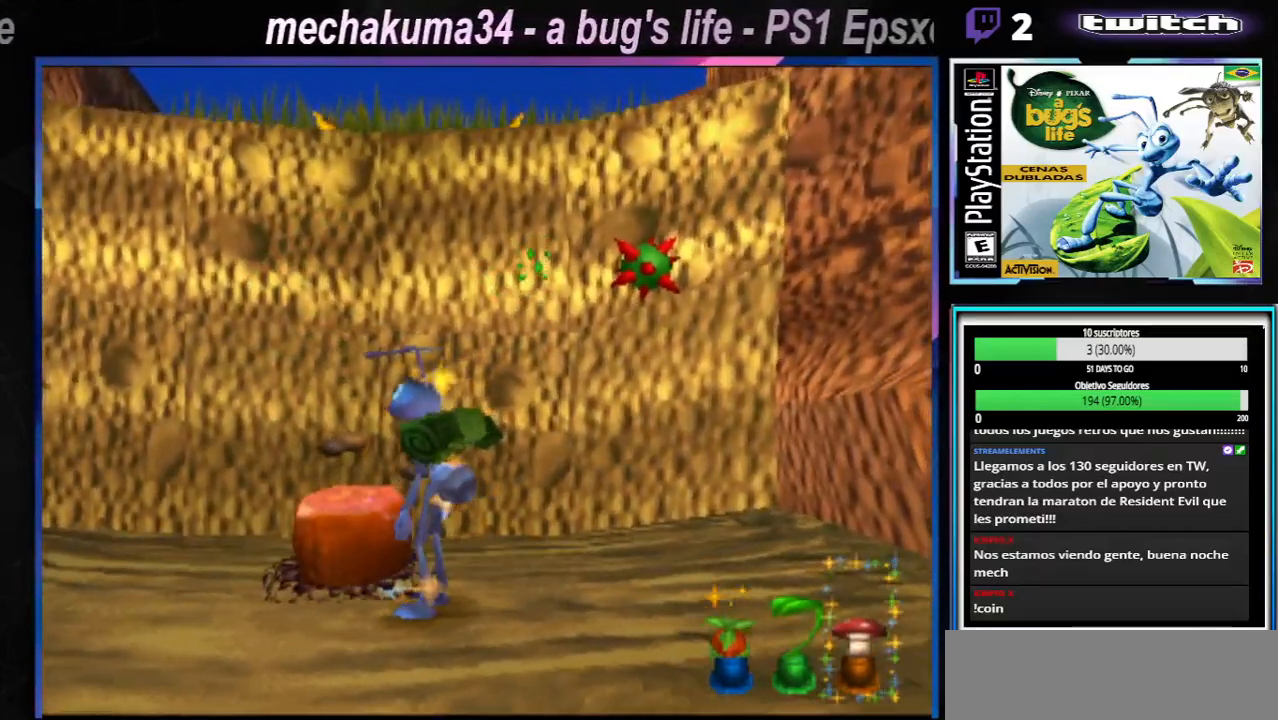
{"buttons": [], "left_stick": "center", "right_stick": "center", "events": []}
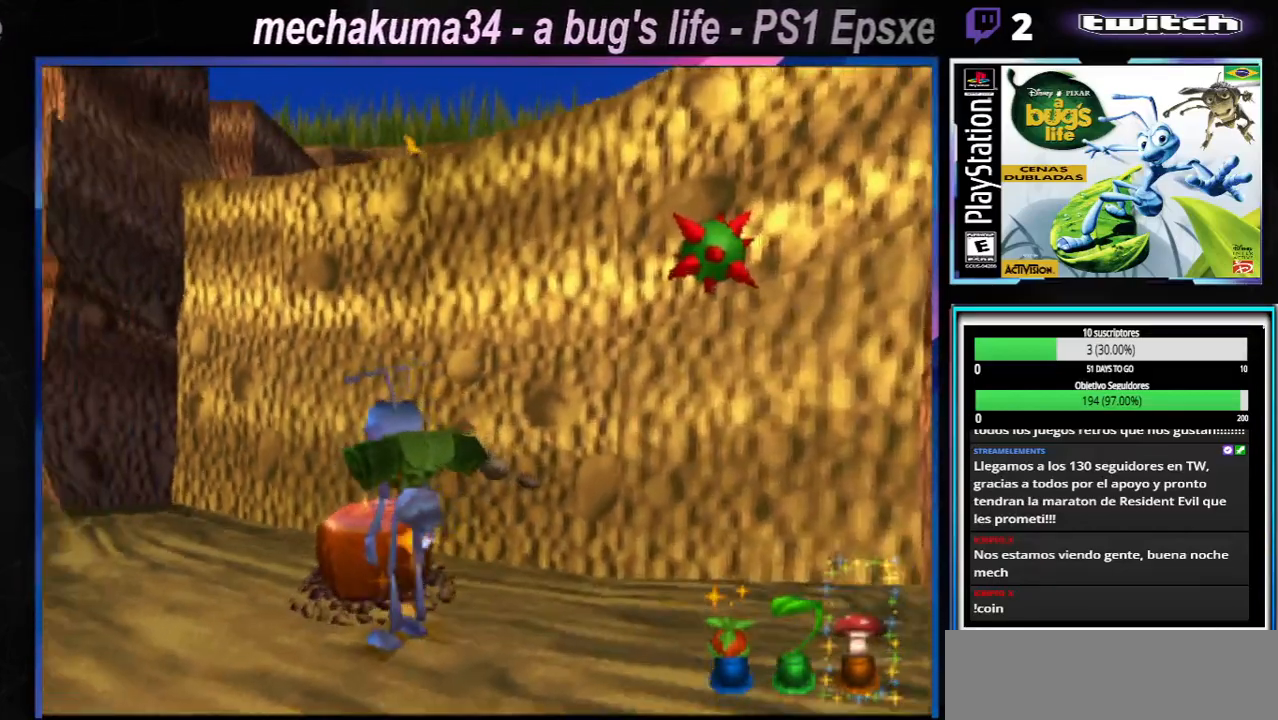
{"buttons": [], "left_stick": "center", "right_stick": "center", "events": [[67, "Y", "down"], [200, "Y", "up"]]}